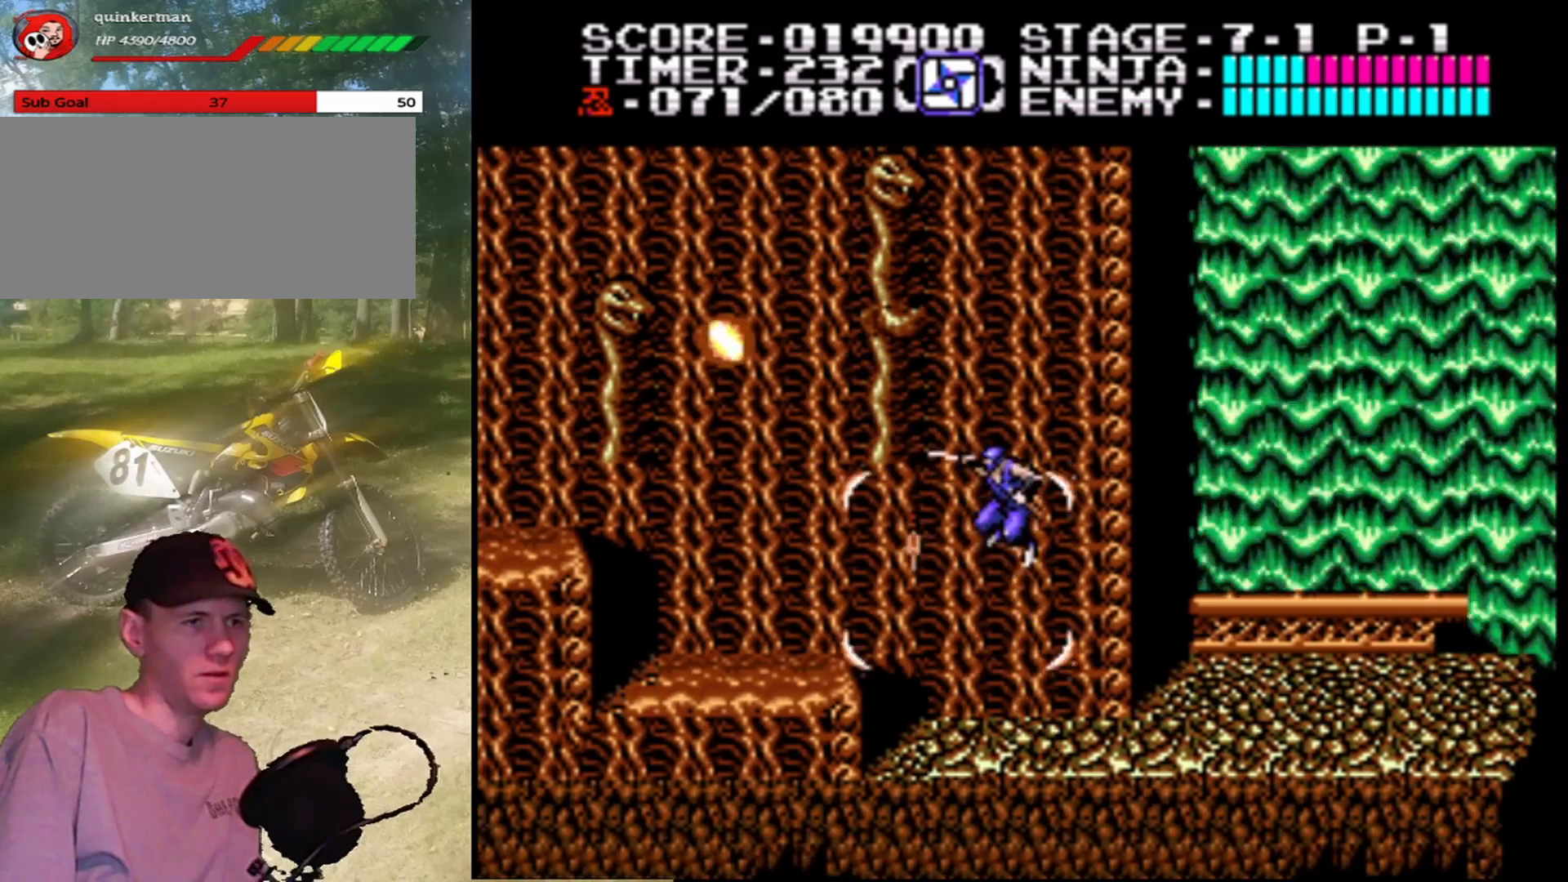
Gameplay with a controller (Nintendo layout); each line is a JSON object with the inputs held at the frame after it. "events" lists button and stick changes between this image and that frame as [ms after this image, input, new state], when the widget could be followed in between. Not read: L1 L3 R1 R3.
{"buttons": ["A", "DPAD_LEFT"], "events": [[33, "A", "up"], [33, "B", "up"], [333, "DPAD_LEFT", "down"], [467, "A", "down"]]}
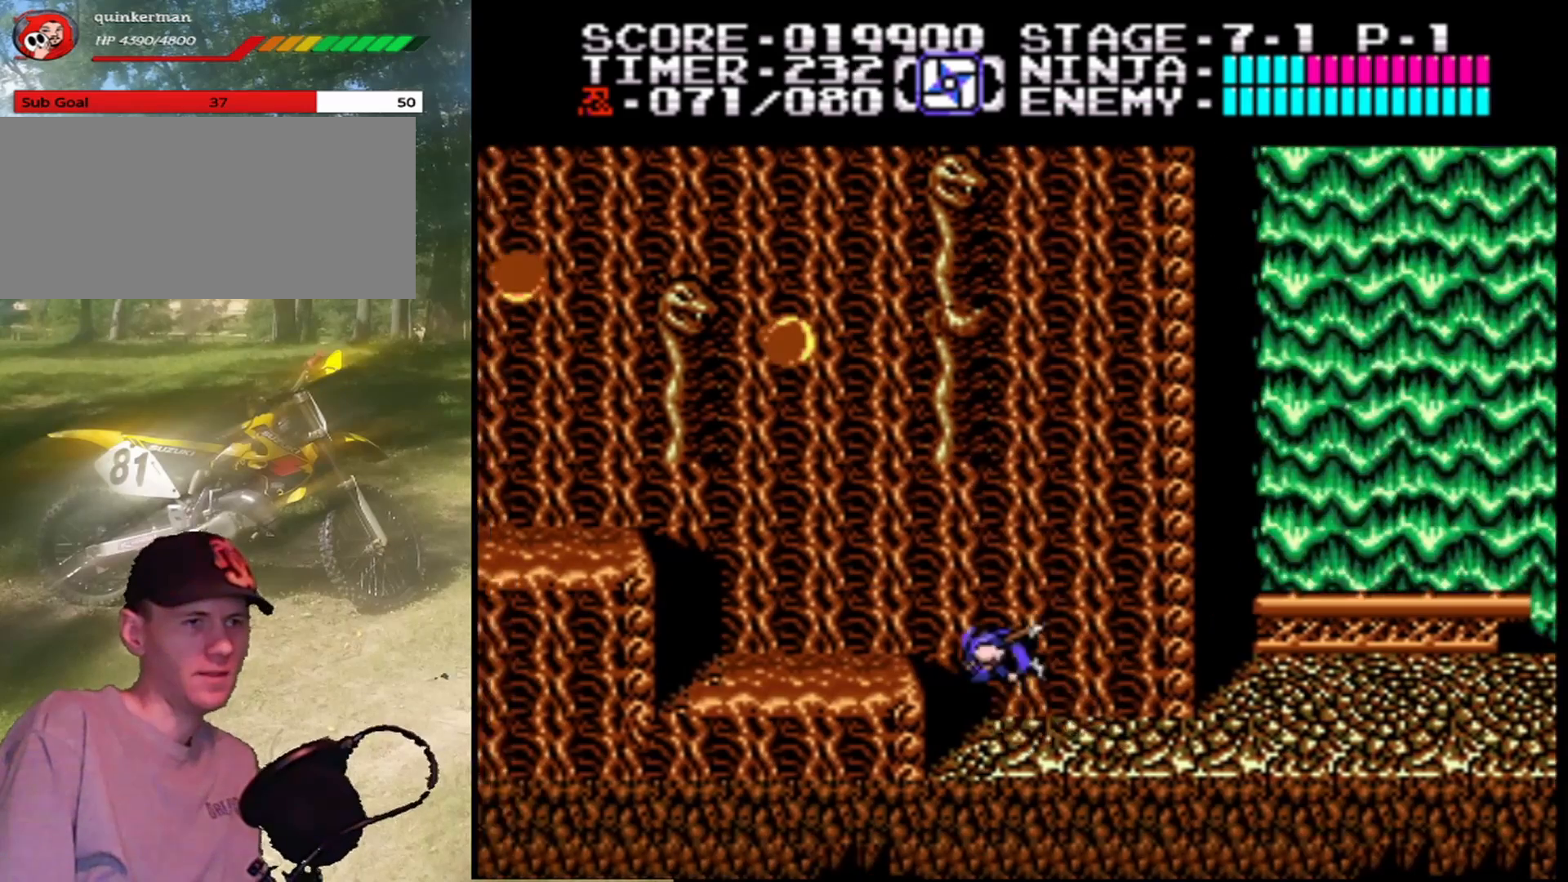
{"buttons": [], "events": [[167, "A", "up"], [267, "DPAD_LEFT", "up"]]}
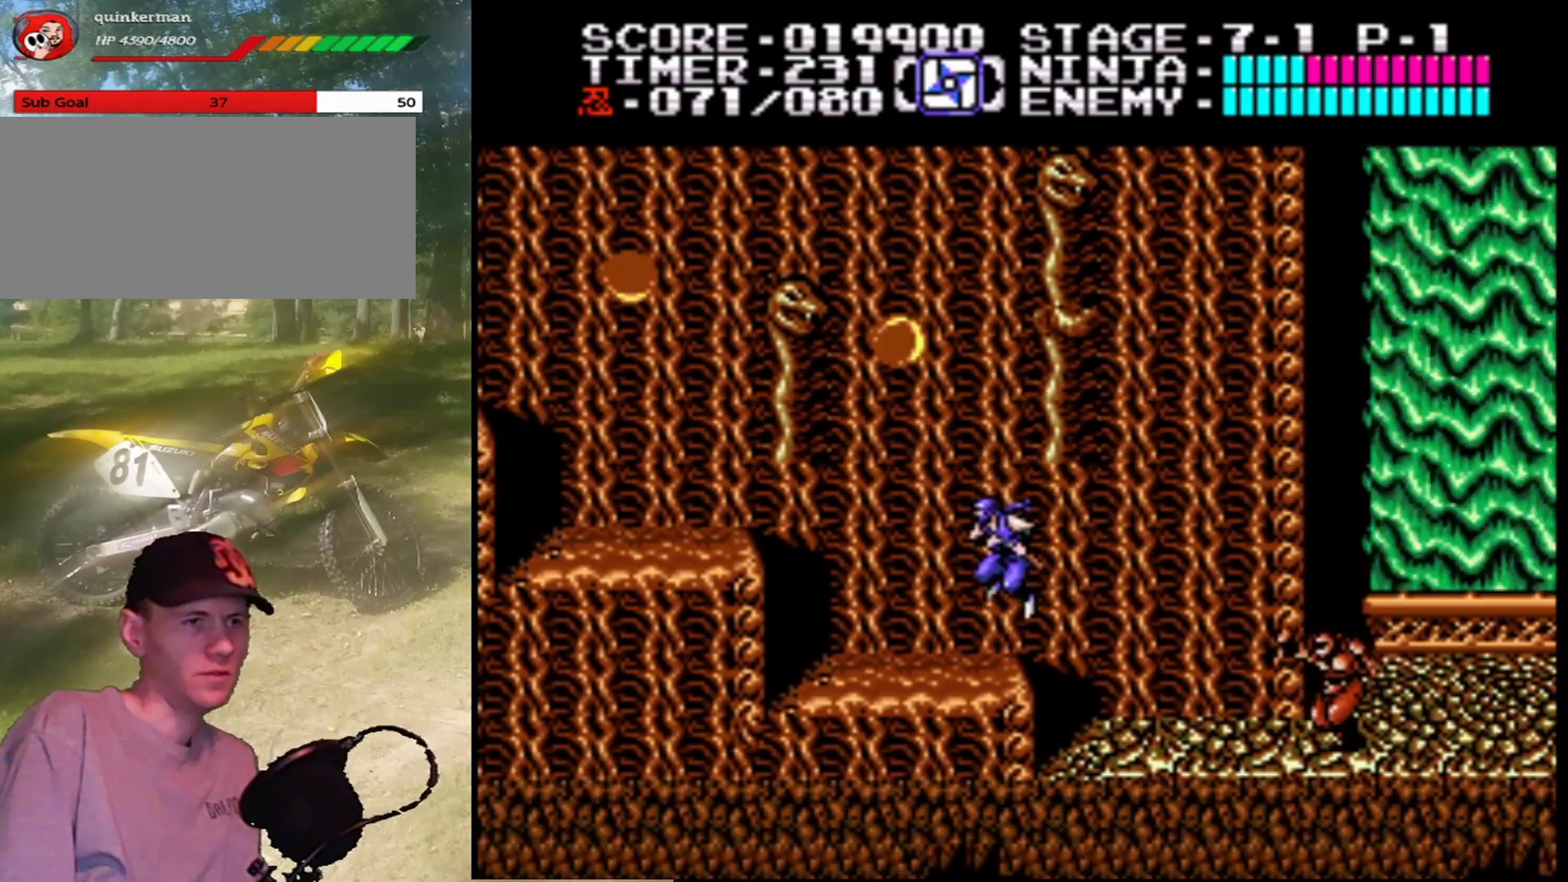
{"buttons": ["A", "B", "DPAD_LEFT"], "events": [[33, "DPAD_LEFT", "down"], [200, "A", "down"], [200, "DPAD_LEFT", "up"], [433, "B", "down"], [433, "DPAD_LEFT", "down"]]}
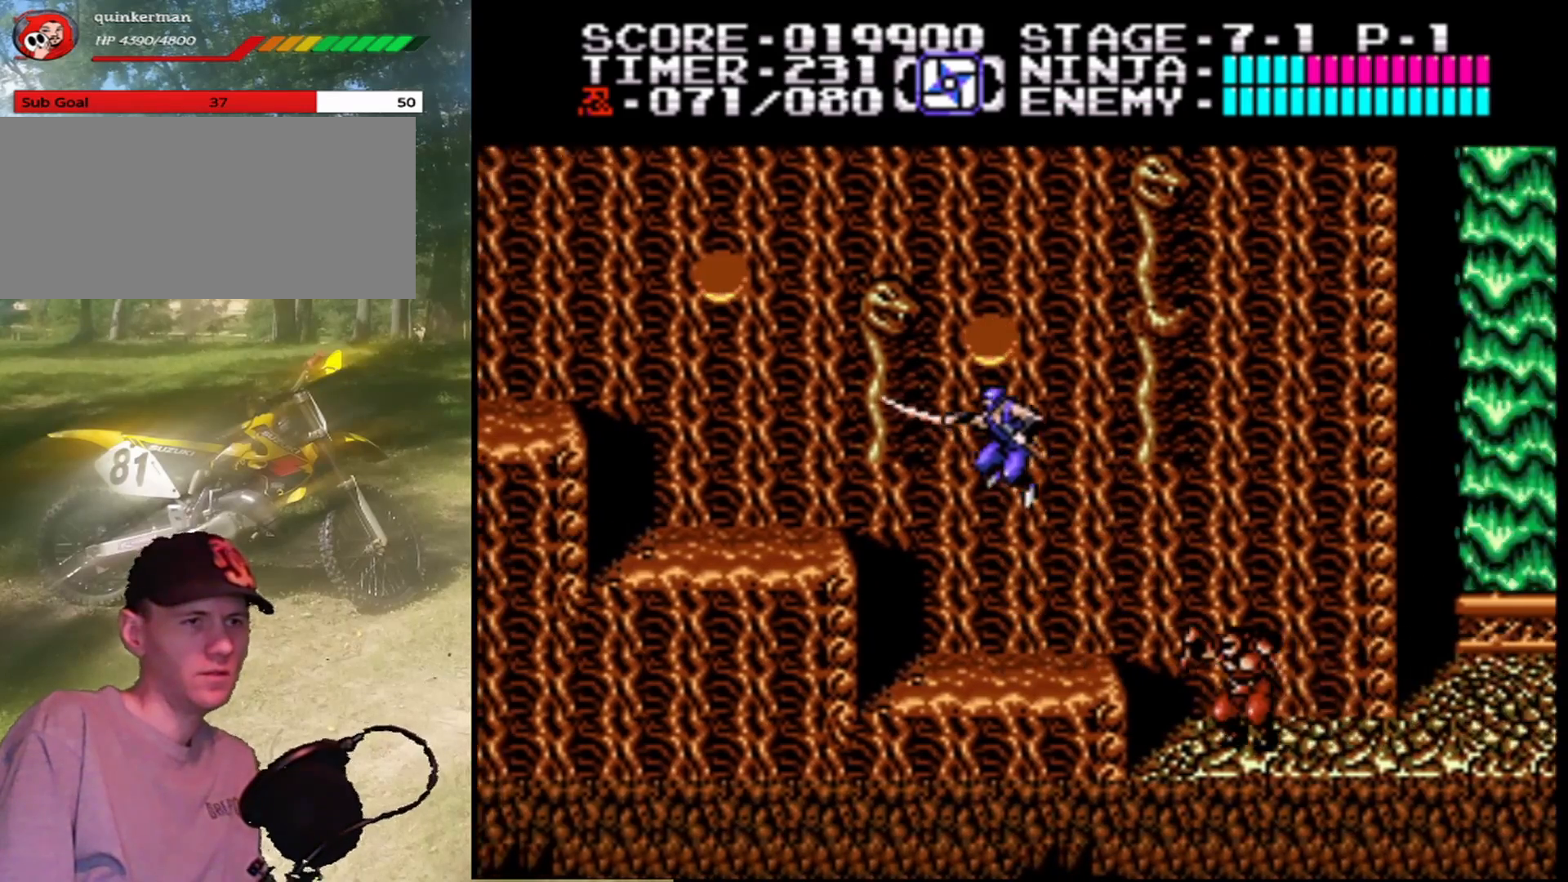
{"buttons": ["A", "DPAD_LEFT"], "events": [[200, "B", "up"], [267, "A", "up"], [500, "A", "down"]]}
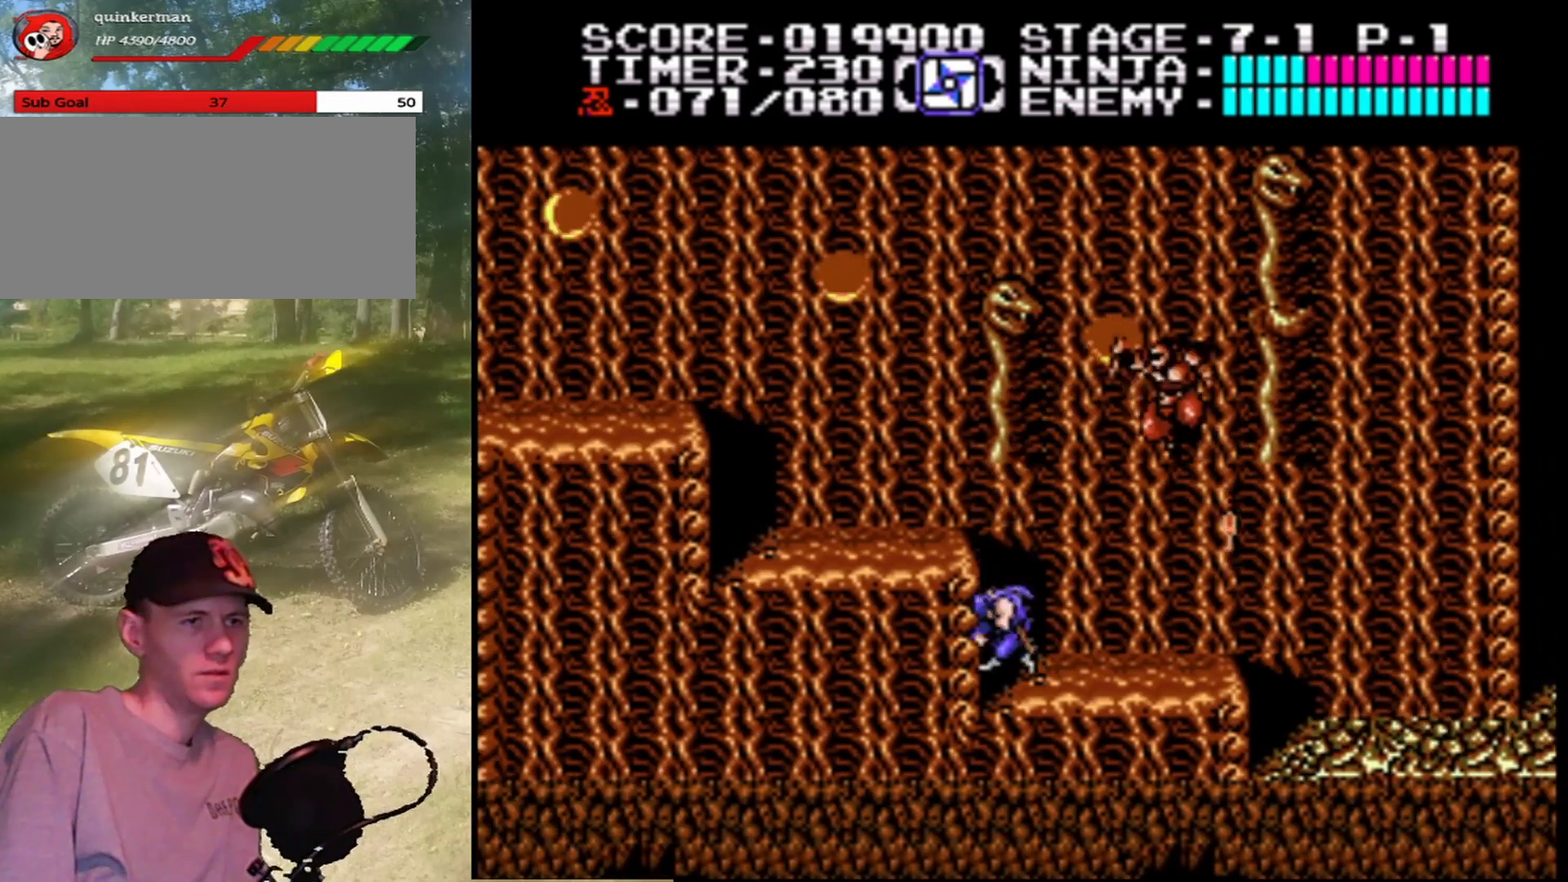
{"buttons": ["B", "DPAD_LEFT"], "events": [[267, "A", "up"], [400, "B", "down"]]}
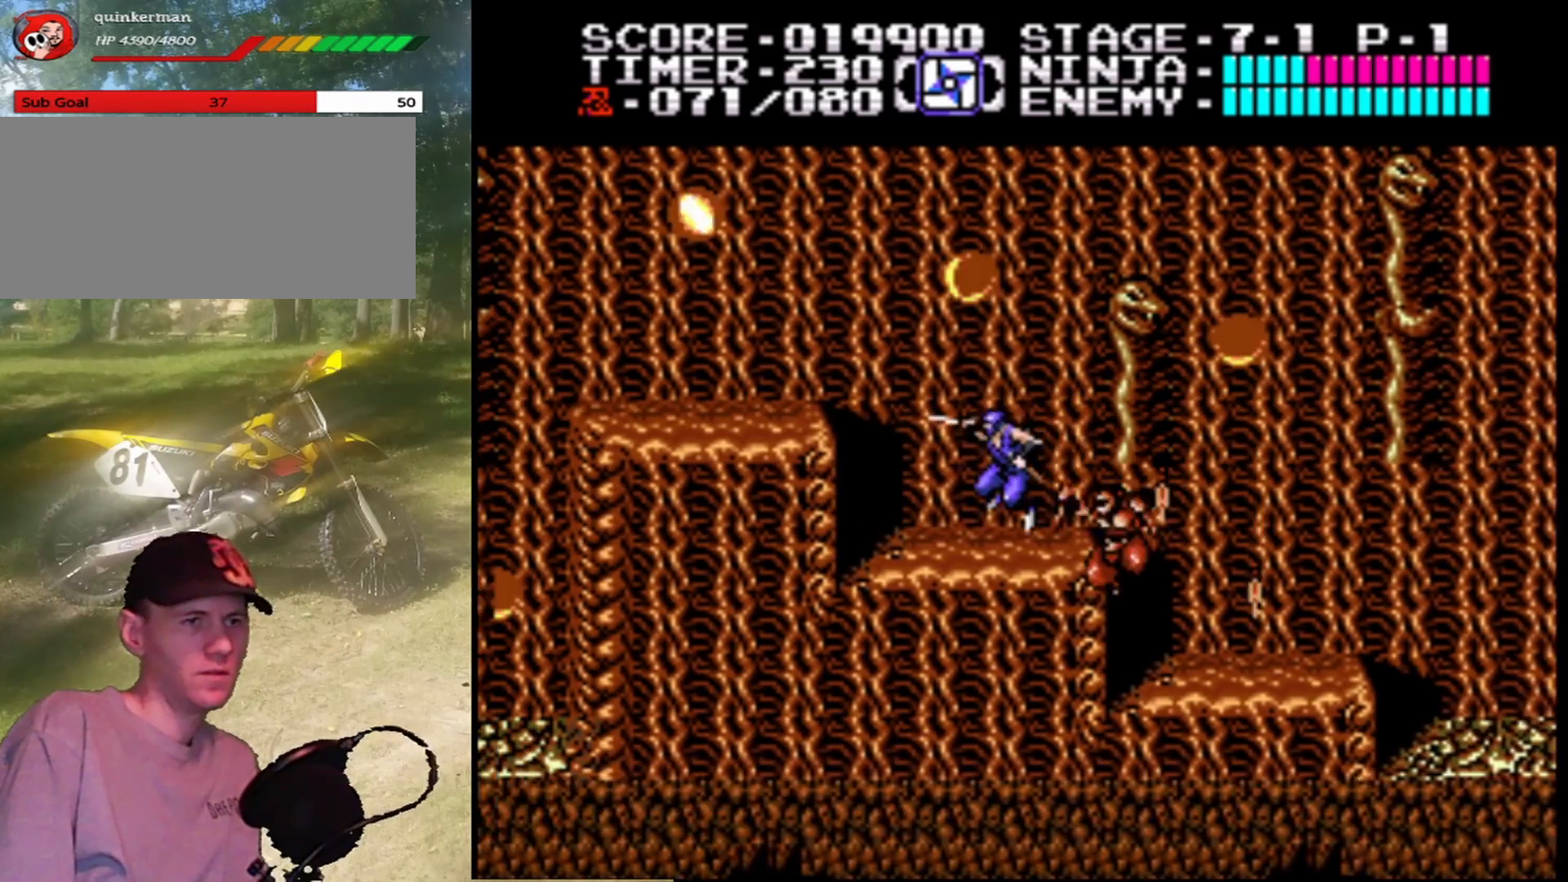
{"buttons": [], "events": [[33, "B", "up"], [100, "DPAD_LEFT", "up"], [133, "DPAD_RIGHT", "down"], [300, "B", "down"], [367, "DPAD_RIGHT", "up"], [467, "B", "up"]]}
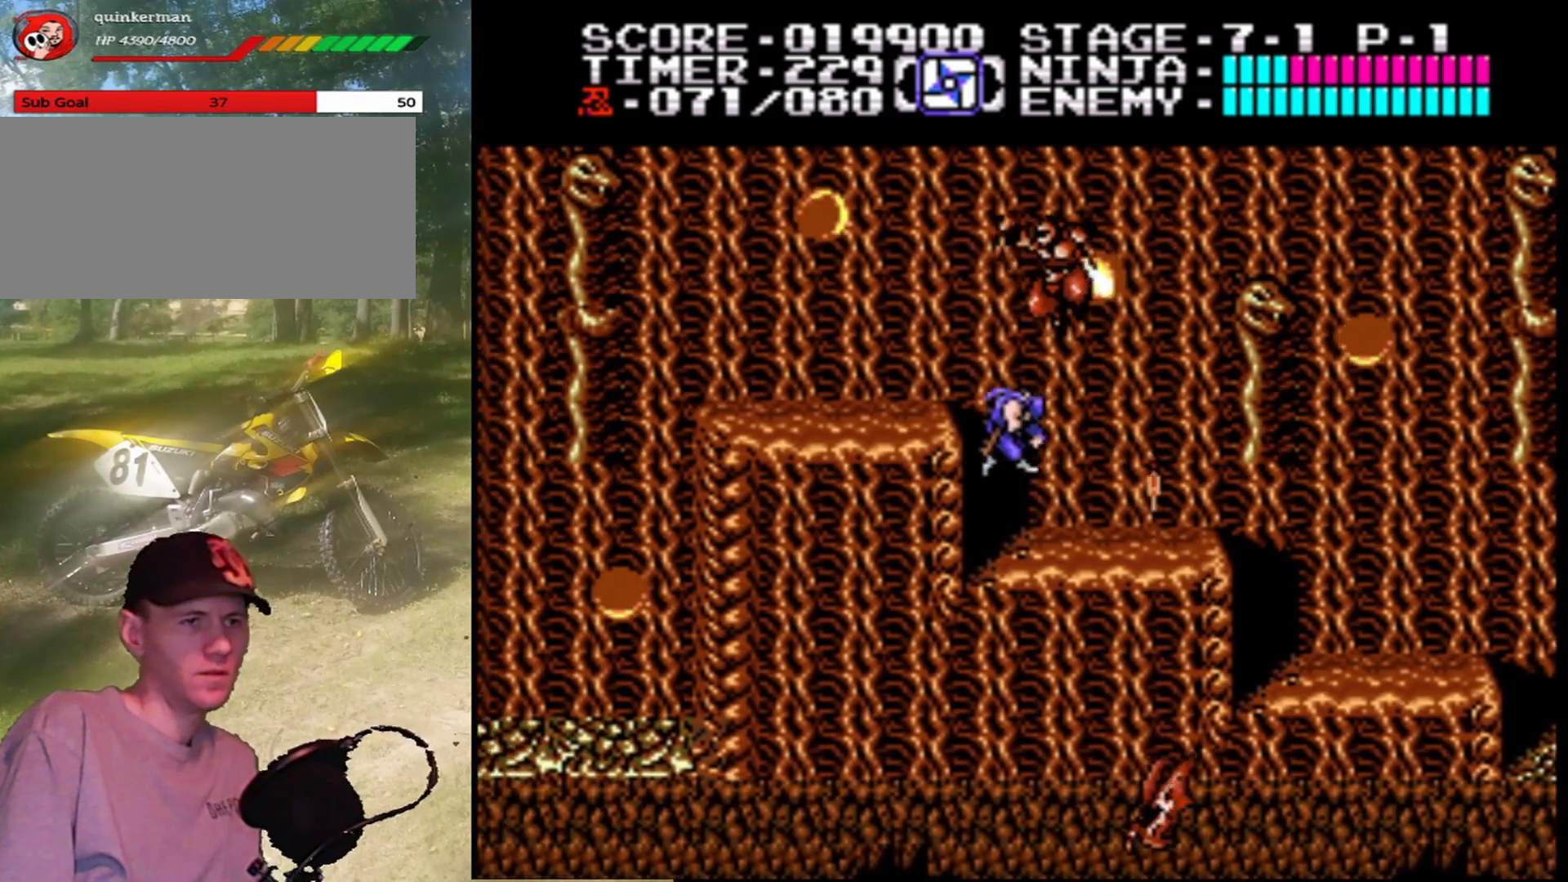
{"buttons": ["A"], "events": [[133, "DPAD_RIGHT", "down"], [300, "DPAD_RIGHT", "up"], [333, "A", "down"]]}
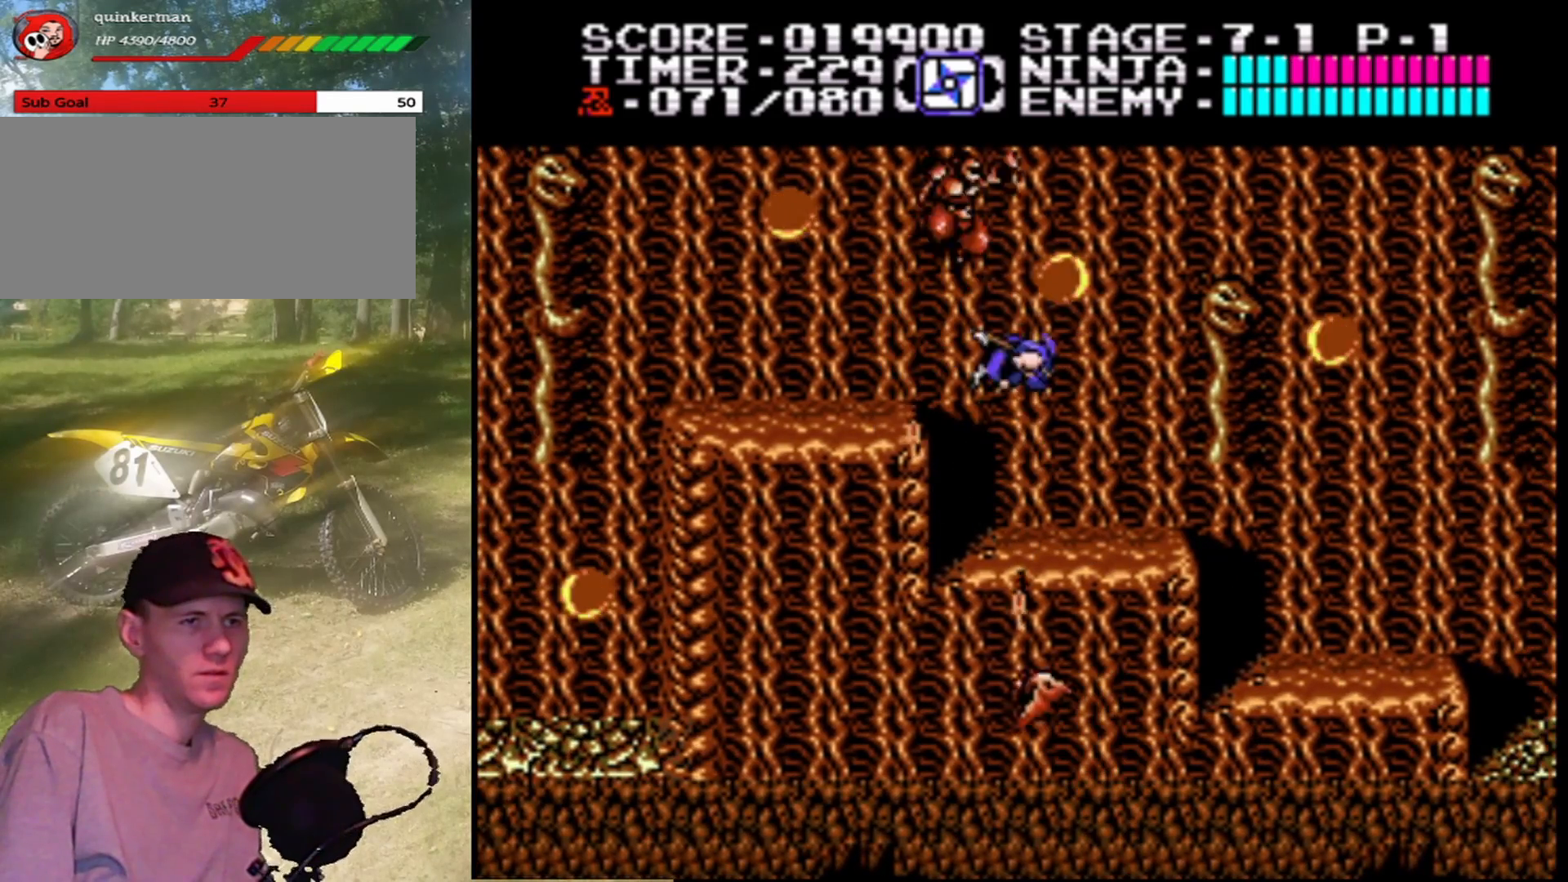
{"buttons": [], "events": [[67, "B", "down"], [300, "B", "up"], [367, "A", "up"]]}
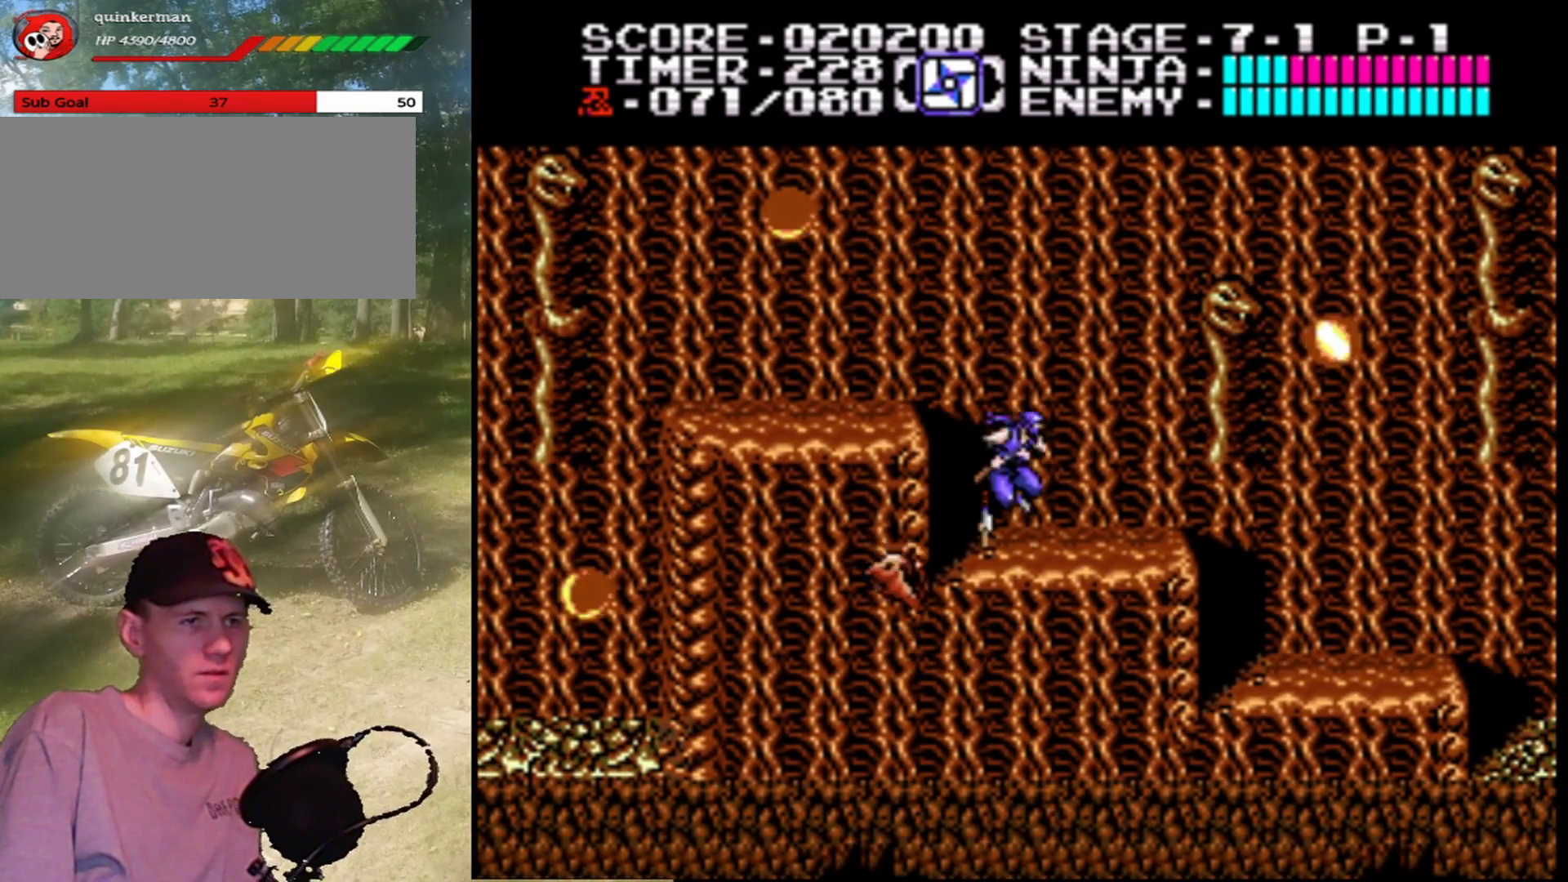
{"buttons": ["A", "DPAD_LEFT"], "events": [[33, "DPAD_RIGHT", "down"], [133, "DPAD_RIGHT", "up"], [367, "DPAD_LEFT", "down"], [400, "A", "down"]]}
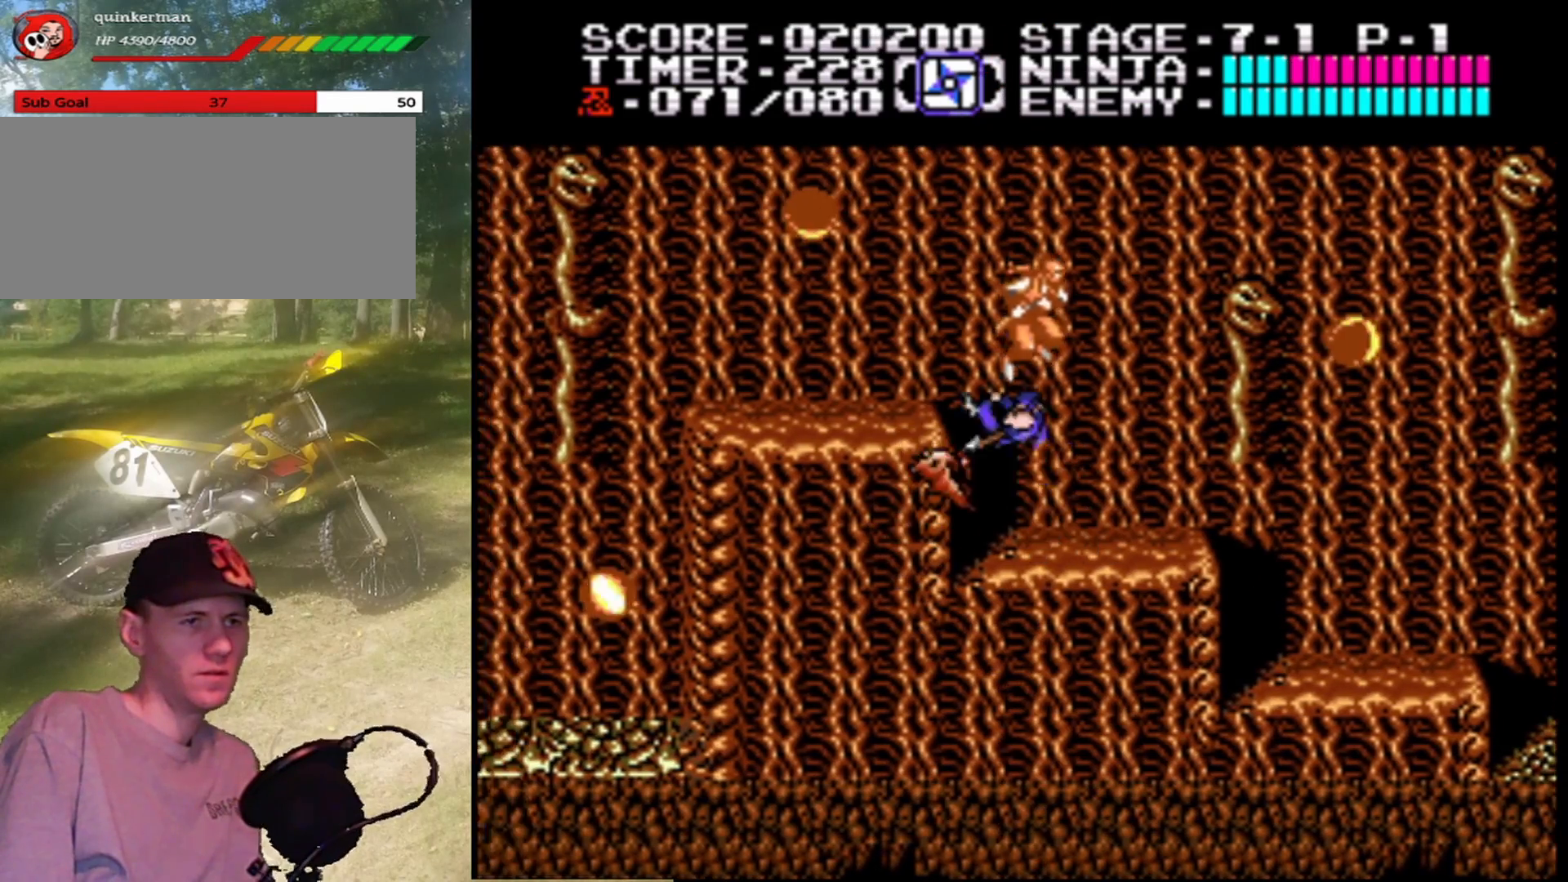
{"buttons": ["DPAD_LEFT"], "events": [[200, "B", "down"], [400, "B", "up"], [433, "A", "up"]]}
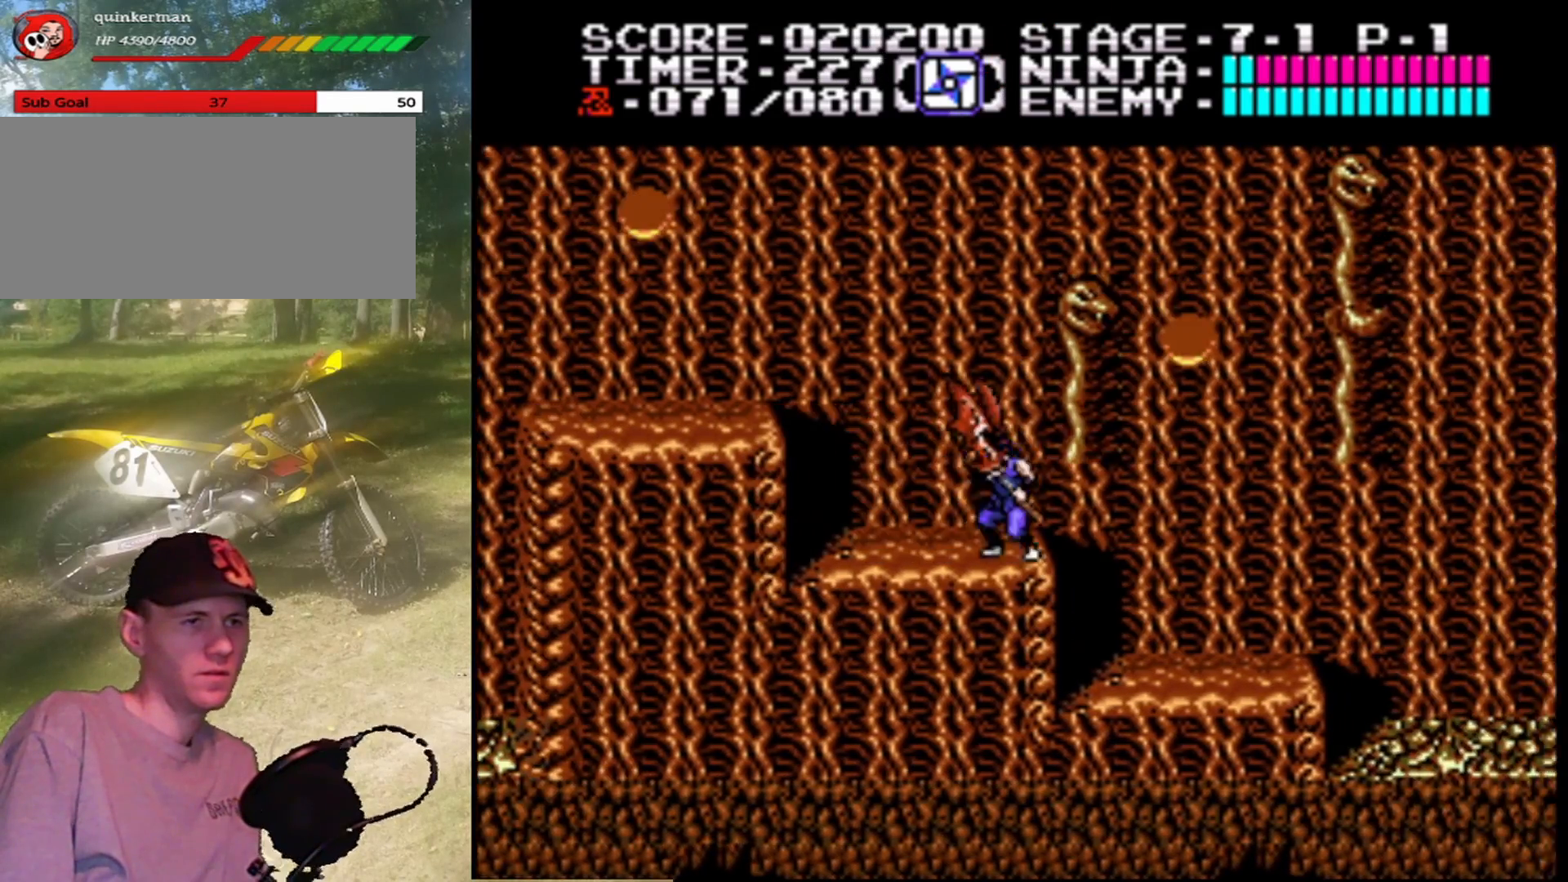
{"buttons": ["DPAD_LEFT"], "events": [[100, "B", "down"], [100, "DPAD_LEFT", "up"], [300, "B", "up"], [300, "DPAD_LEFT", "down"]]}
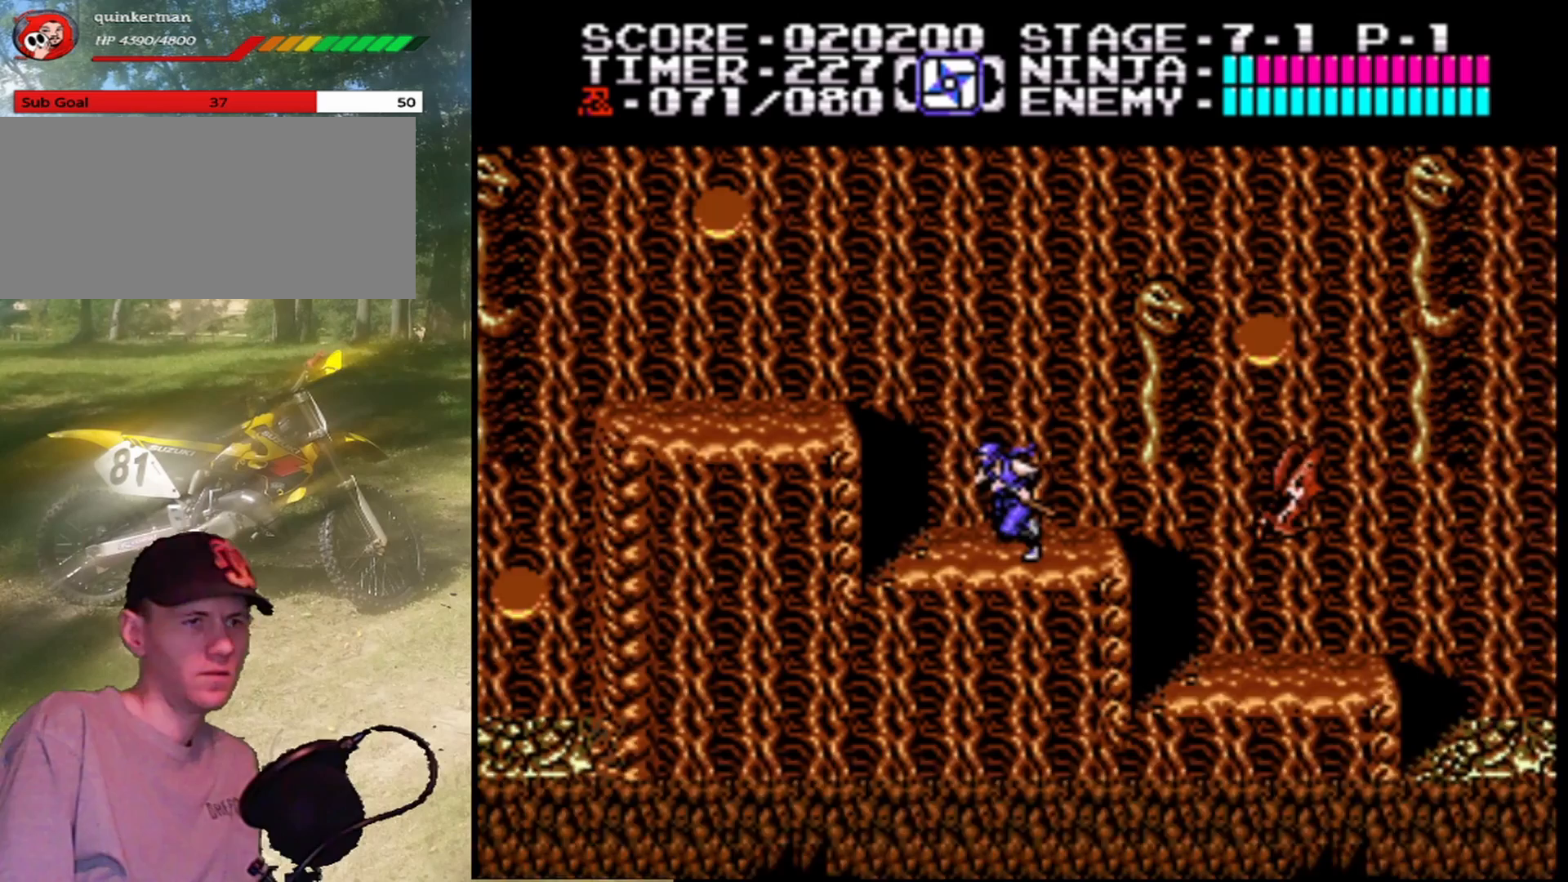
{"buttons": ["DPAD_LEFT"], "events": [[67, "A", "down"], [367, "A", "up"]]}
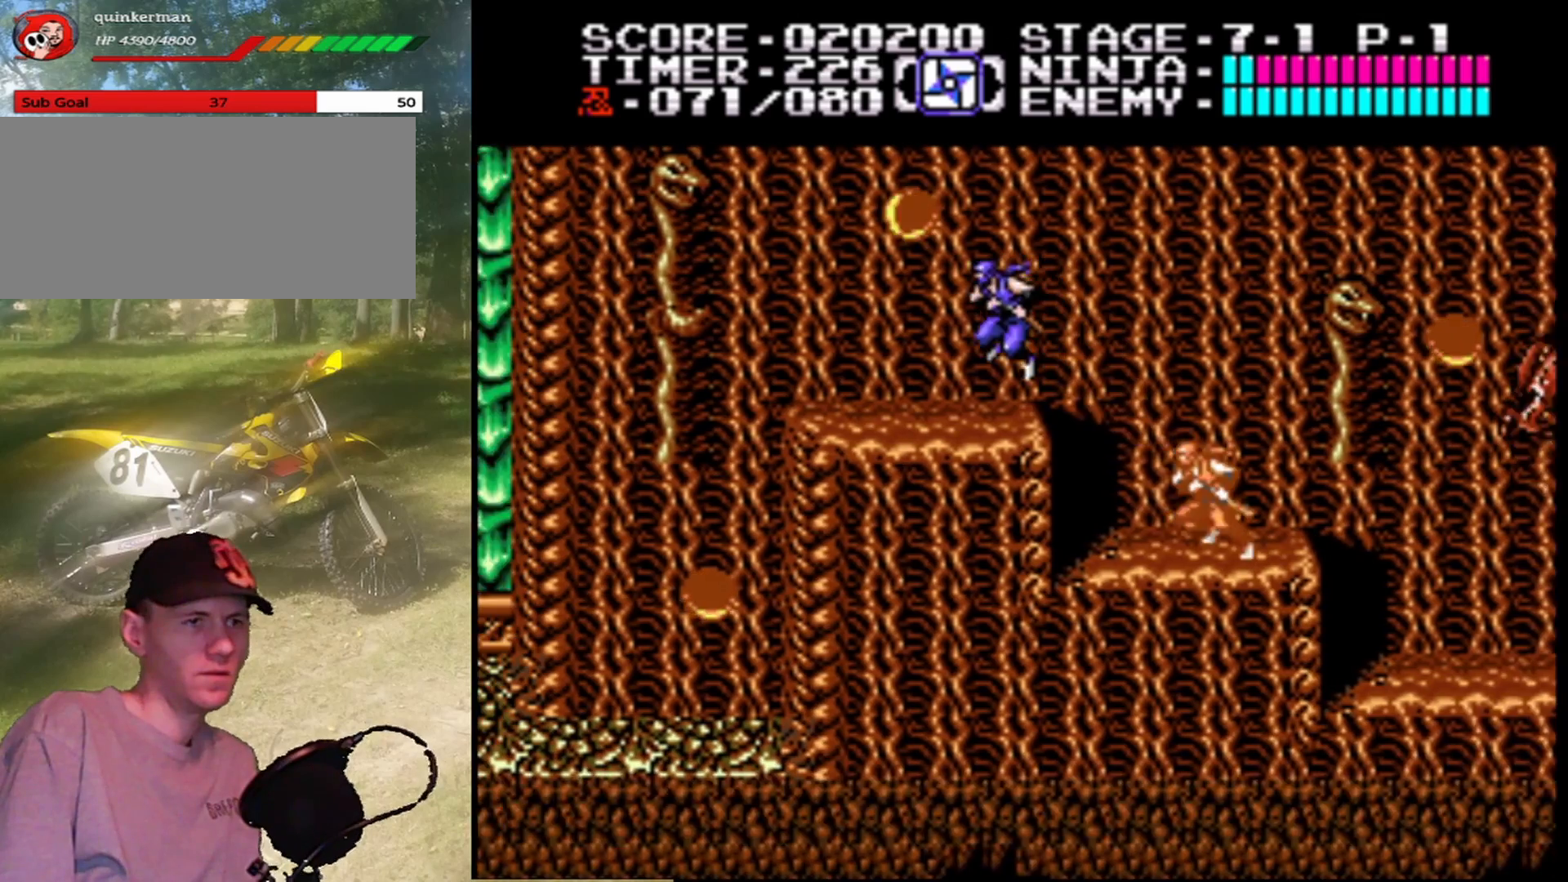
{"buttons": [], "events": [[67, "DPAD_LEFT", "up"], [100, "A", "down"], [200, "DPAD_LEFT", "down"], [233, "B", "down"], [367, "A", "up"], [367, "DPAD_LEFT", "up"], [400, "B", "up"]]}
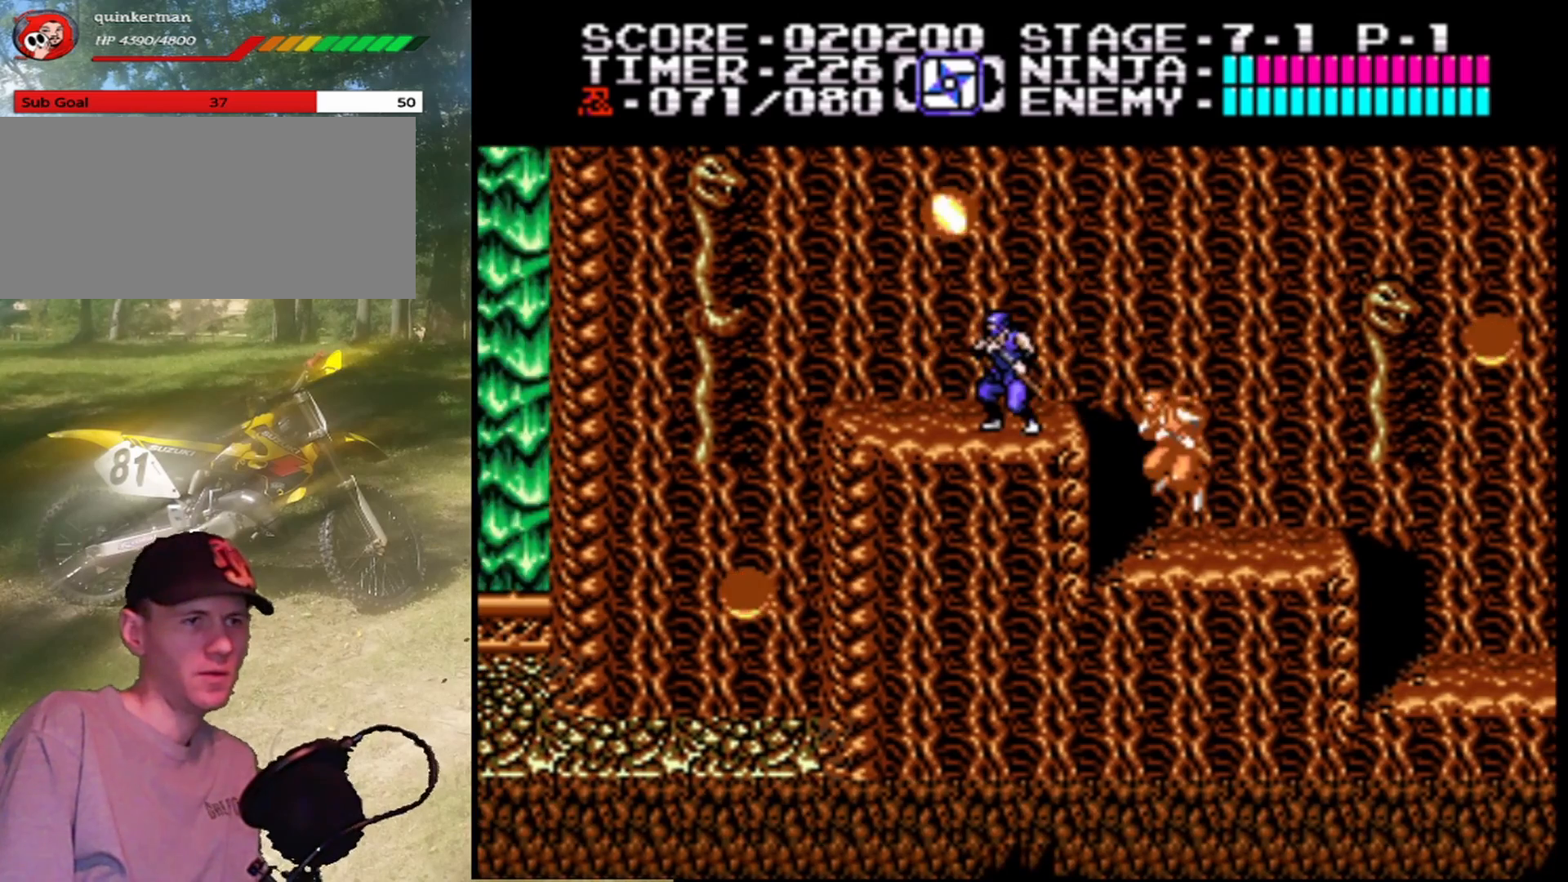
{"buttons": ["B"], "events": [[167, "A", "down"], [333, "B", "down"], [433, "A", "up"]]}
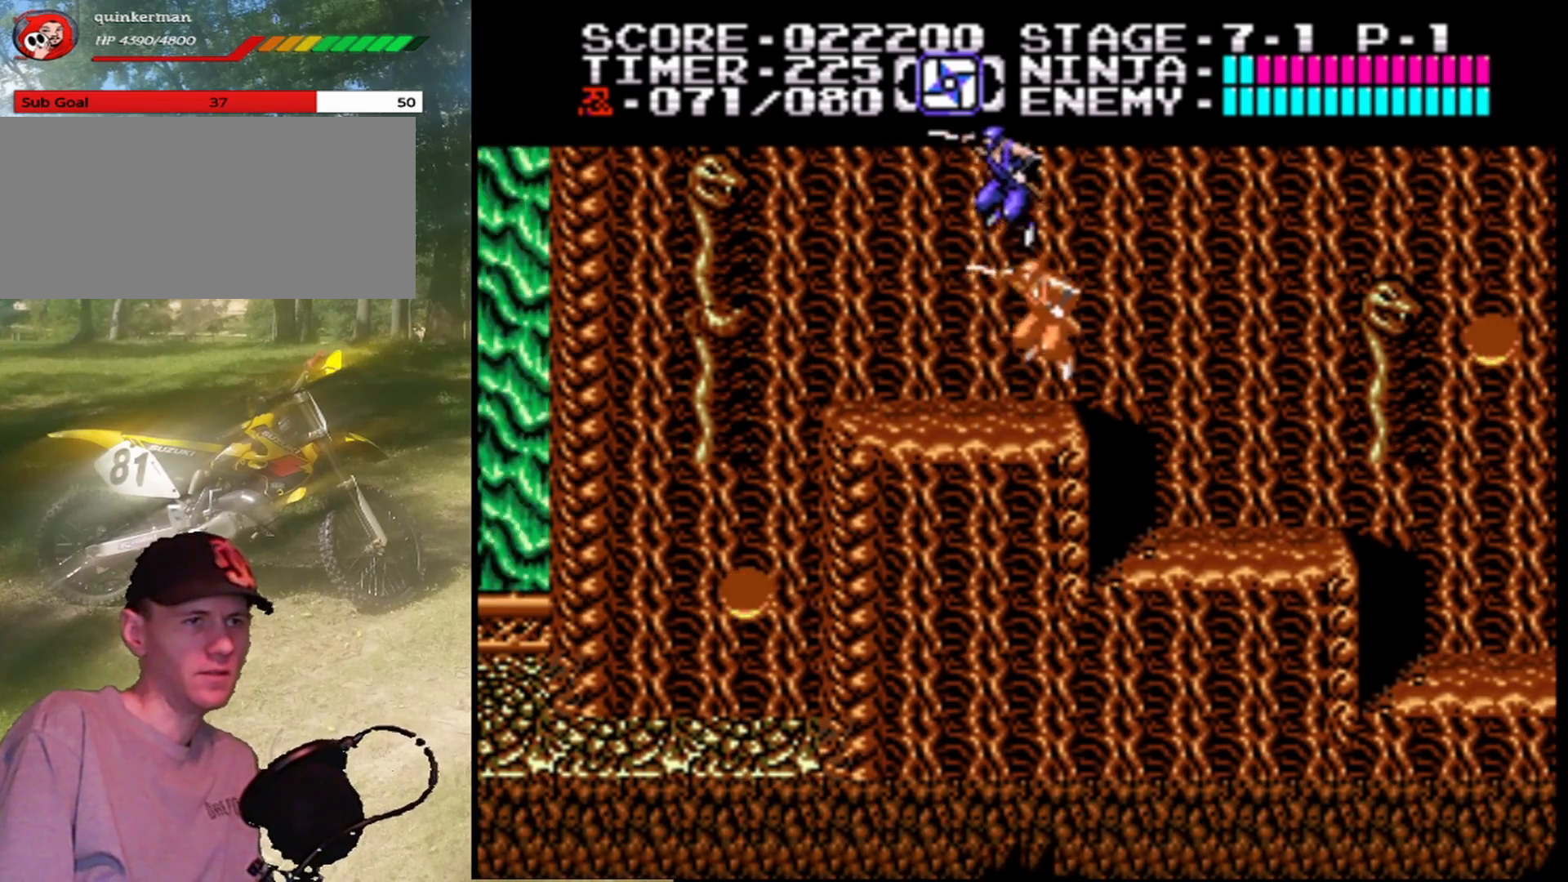
{"buttons": ["DPAD_LEFT"], "events": [[33, "B", "up"], [167, "DPAD_LEFT", "down"]]}
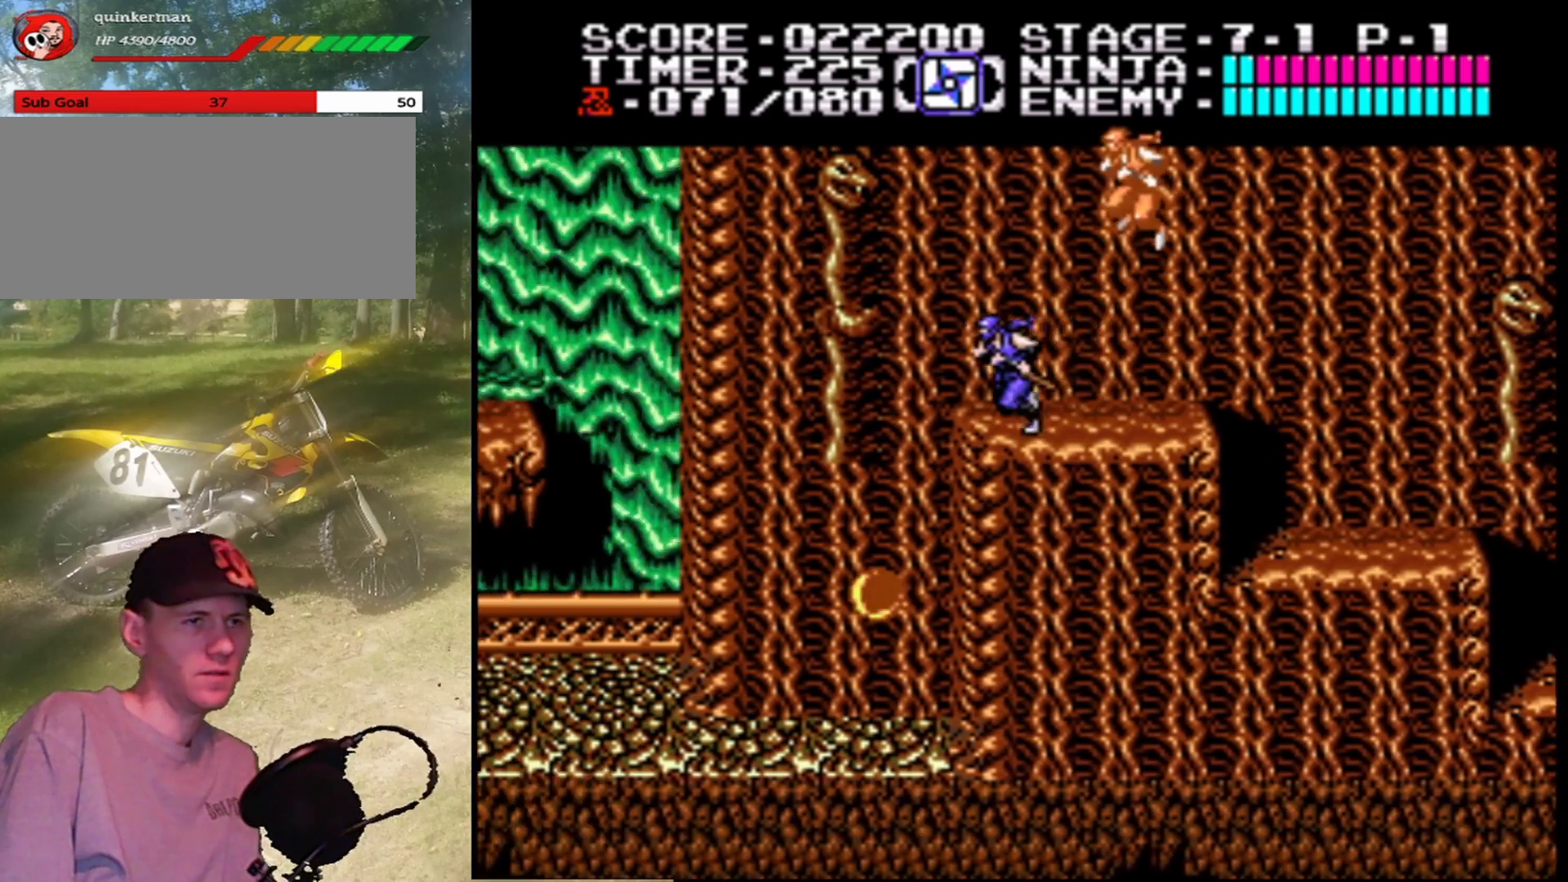
{"buttons": ["B"], "events": [[400, "DPAD_LEFT", "up"], [500, "B", "down"]]}
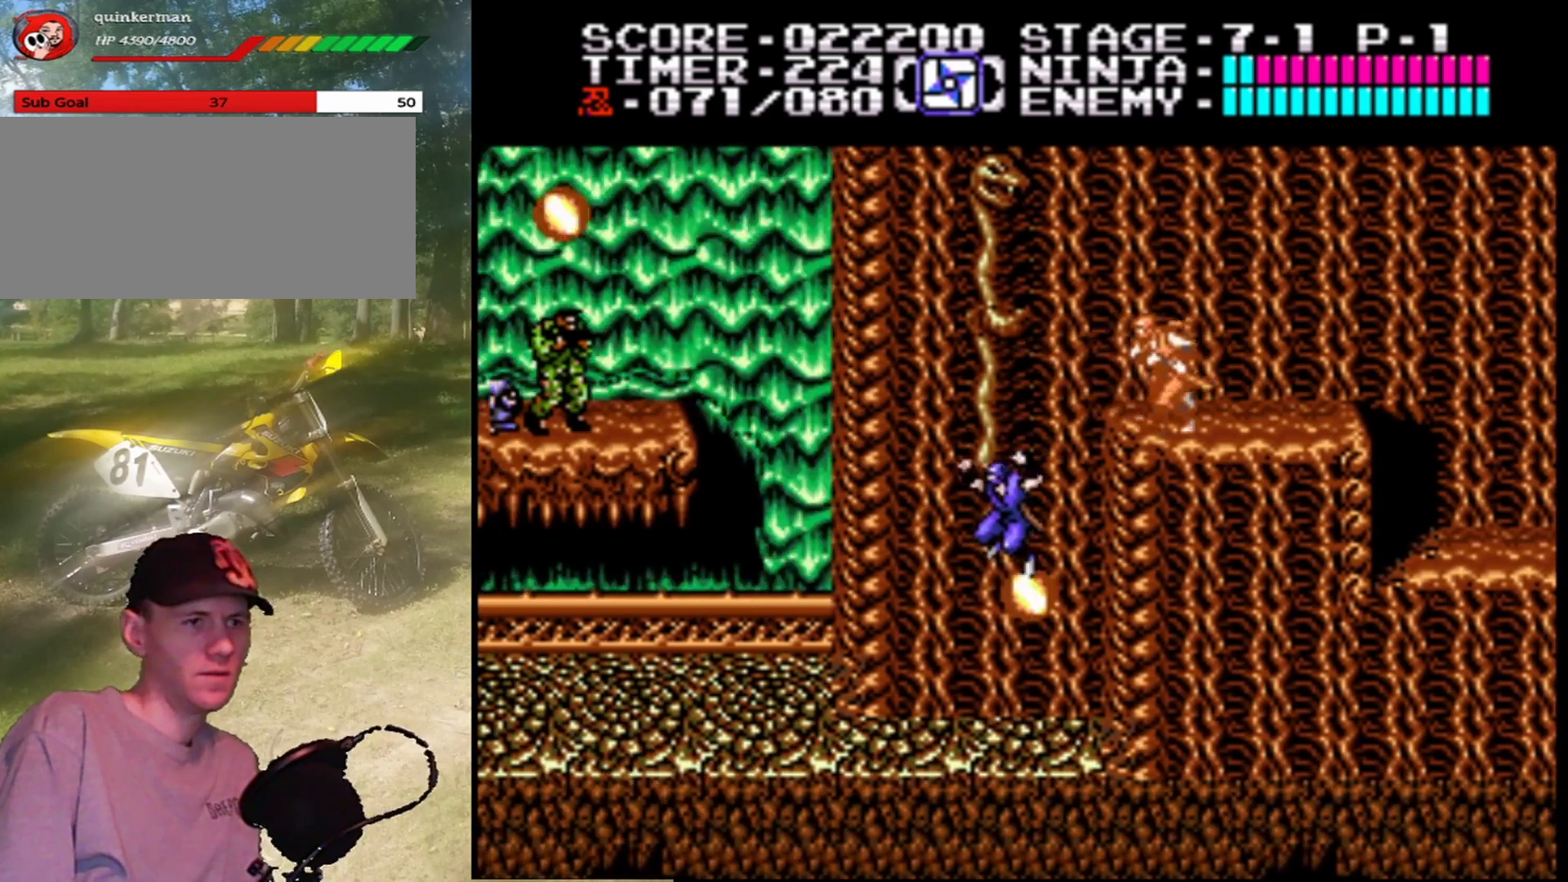
{"buttons": ["DPAD_LEFT"], "events": [[267, "B", "up"], [333, "DPAD_LEFT", "down"]]}
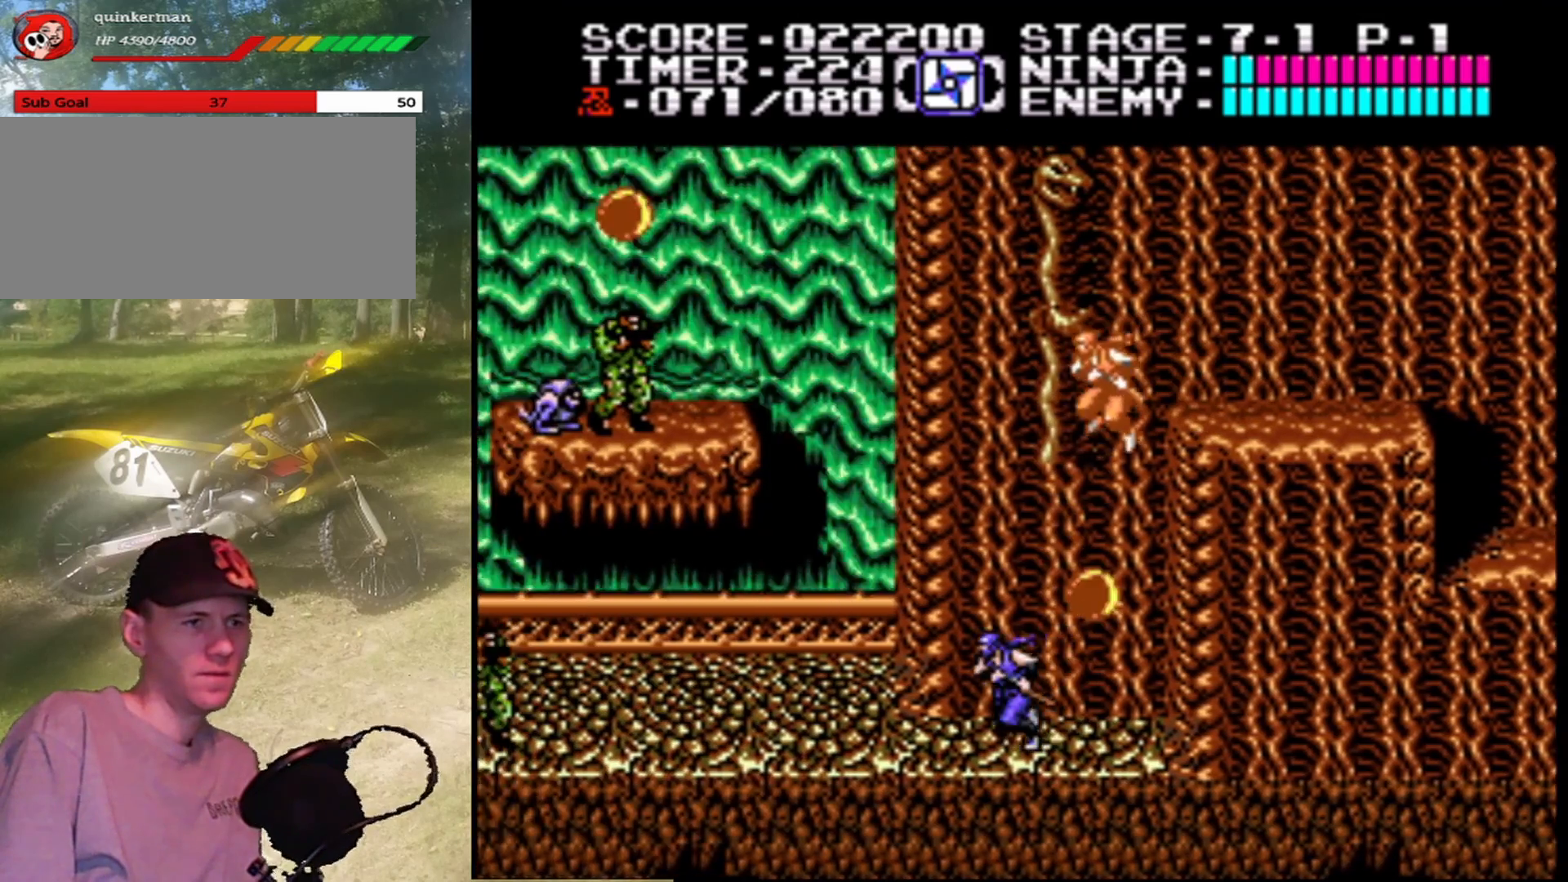
{"buttons": [], "events": [[33, "DPAD_LEFT", "up"], [100, "DPAD_RIGHT", "down"], [167, "A", "down"], [233, "DPAD_RIGHT", "up"], [267, "B", "down"], [367, "A", "up"], [467, "B", "up"]]}
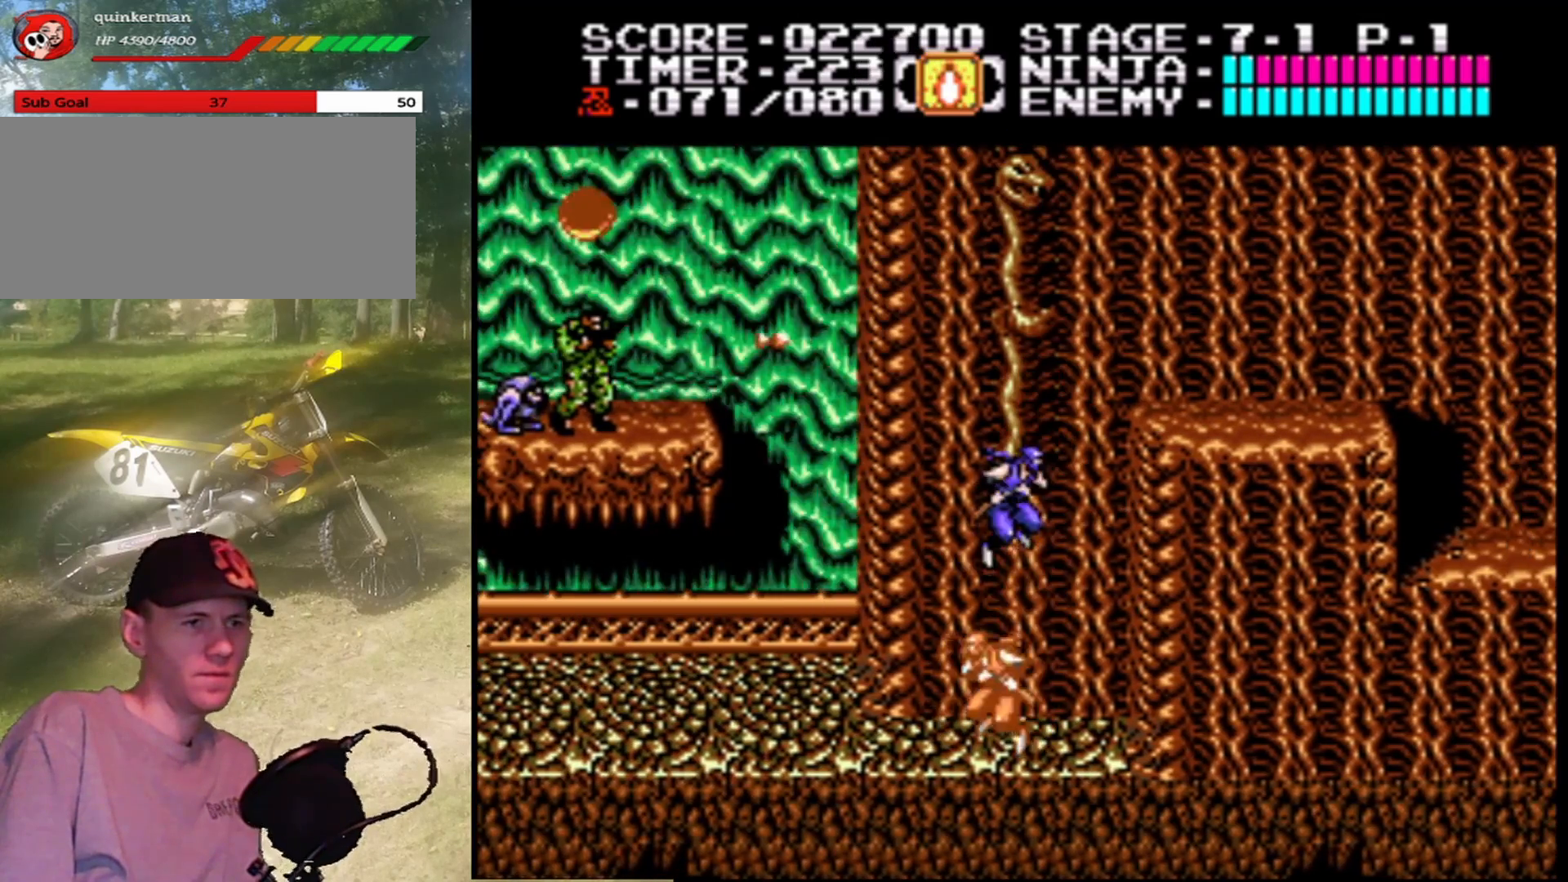
{"buttons": ["DPAD_LEFT"], "events": [[167, "DPAD_LEFT", "down"]]}
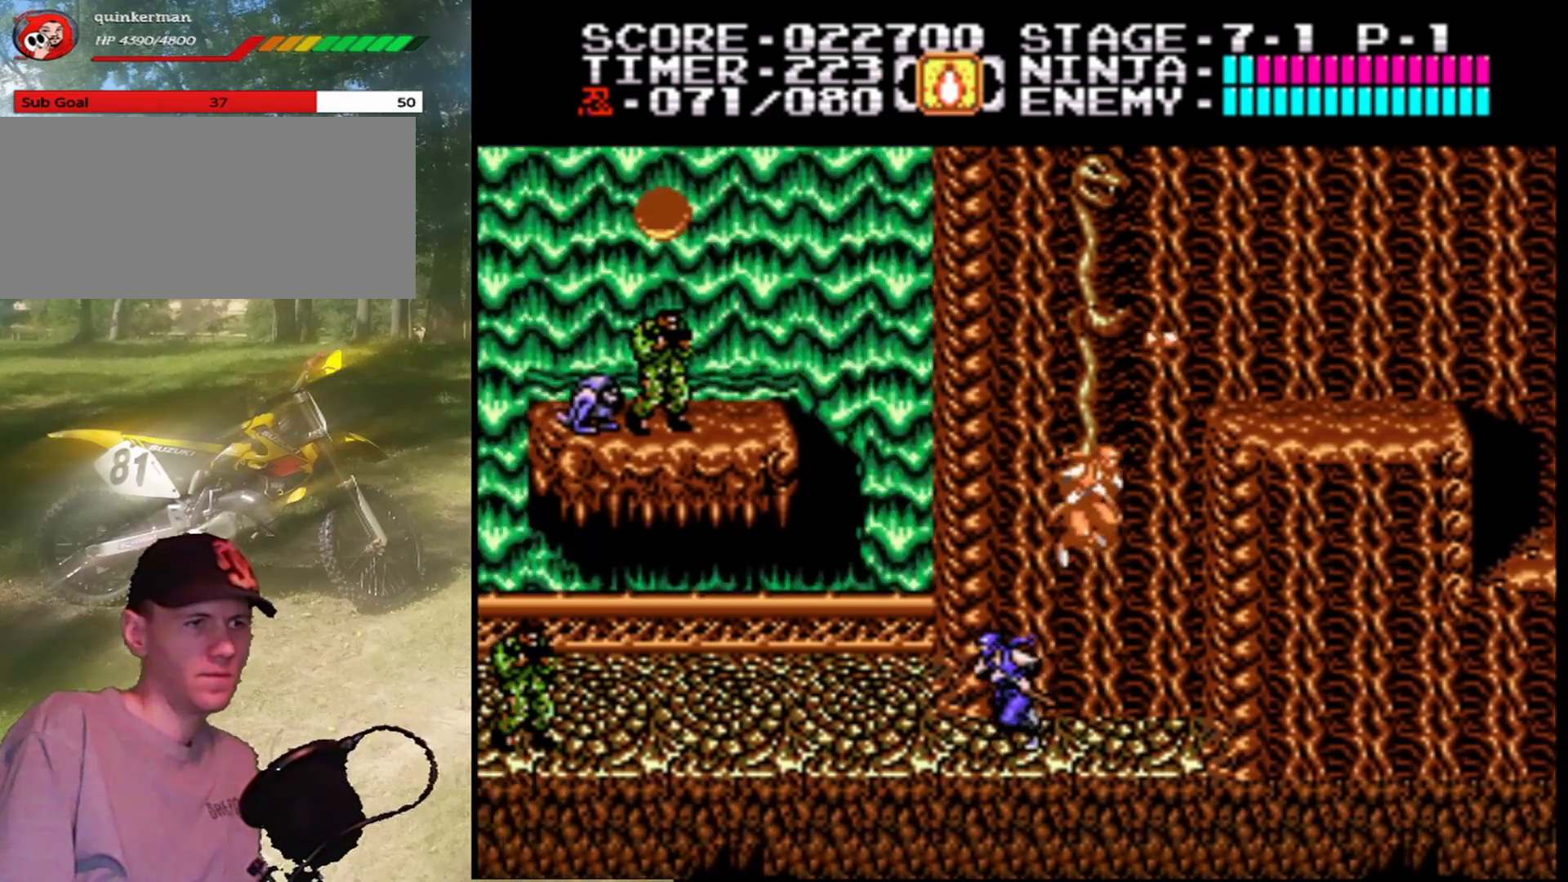
{"buttons": ["DPAD_LEFT"], "events": []}
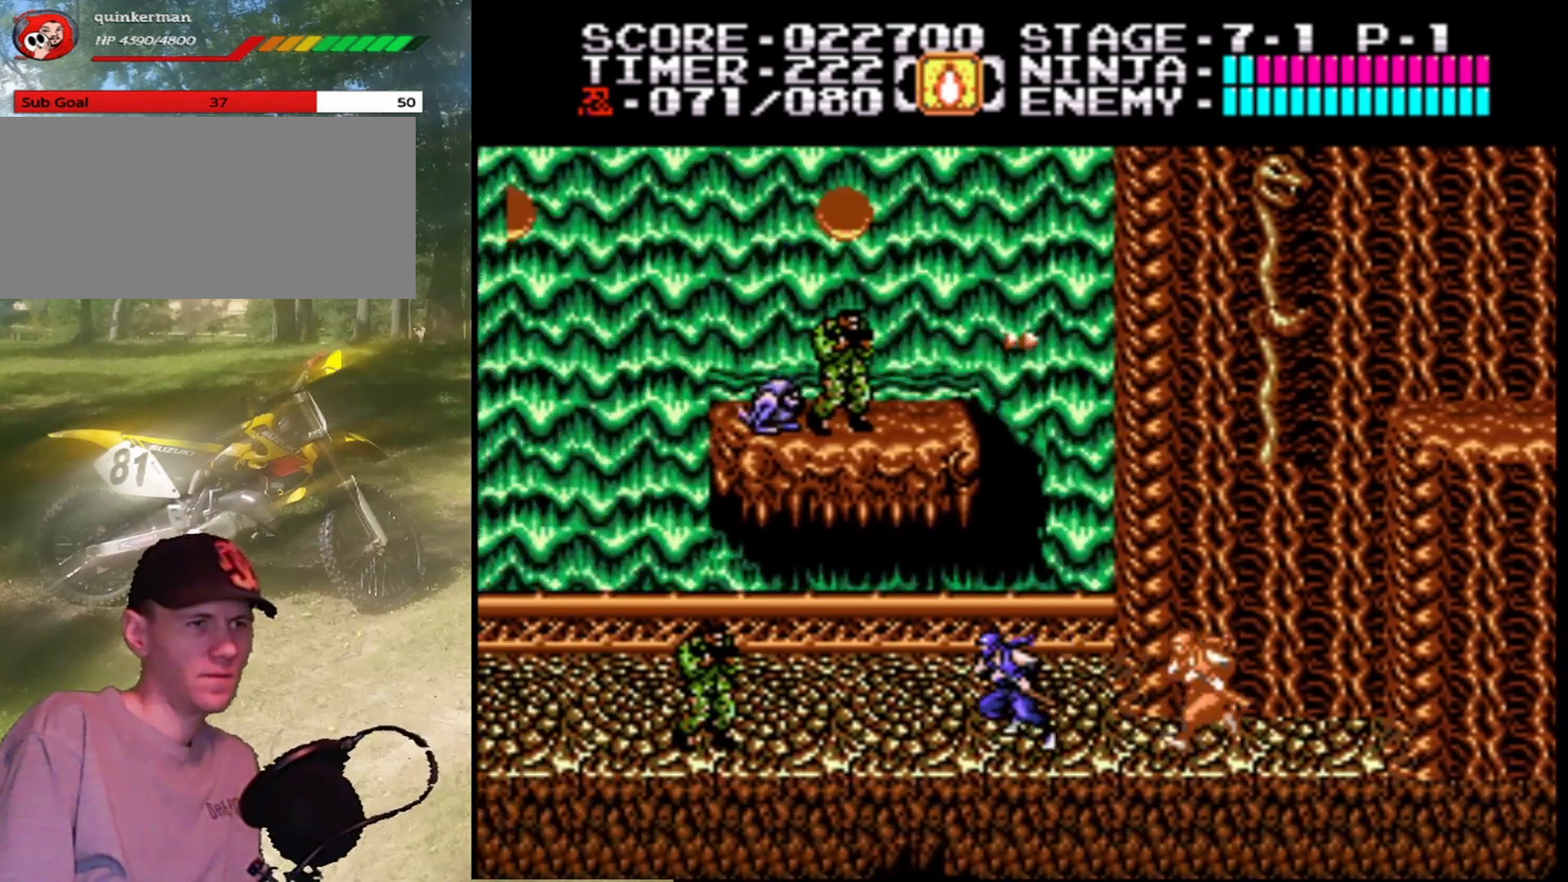
{"buttons": ["B", "DPAD_LEFT"], "events": [[400, "B", "down"]]}
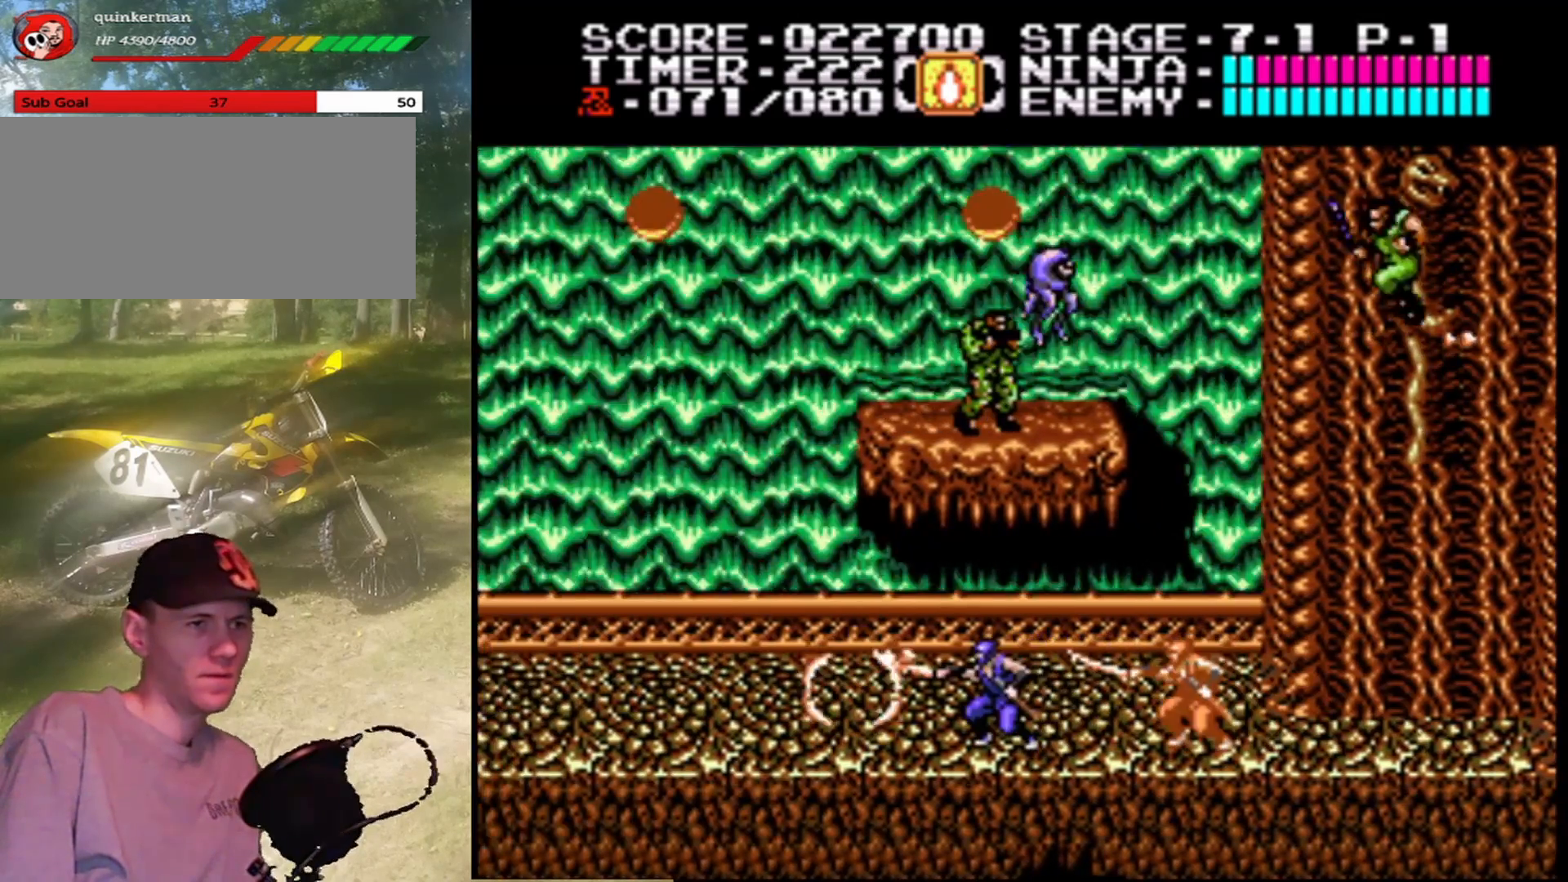
{"buttons": ["DPAD_LEFT"], "events": [[167, "B", "up"]]}
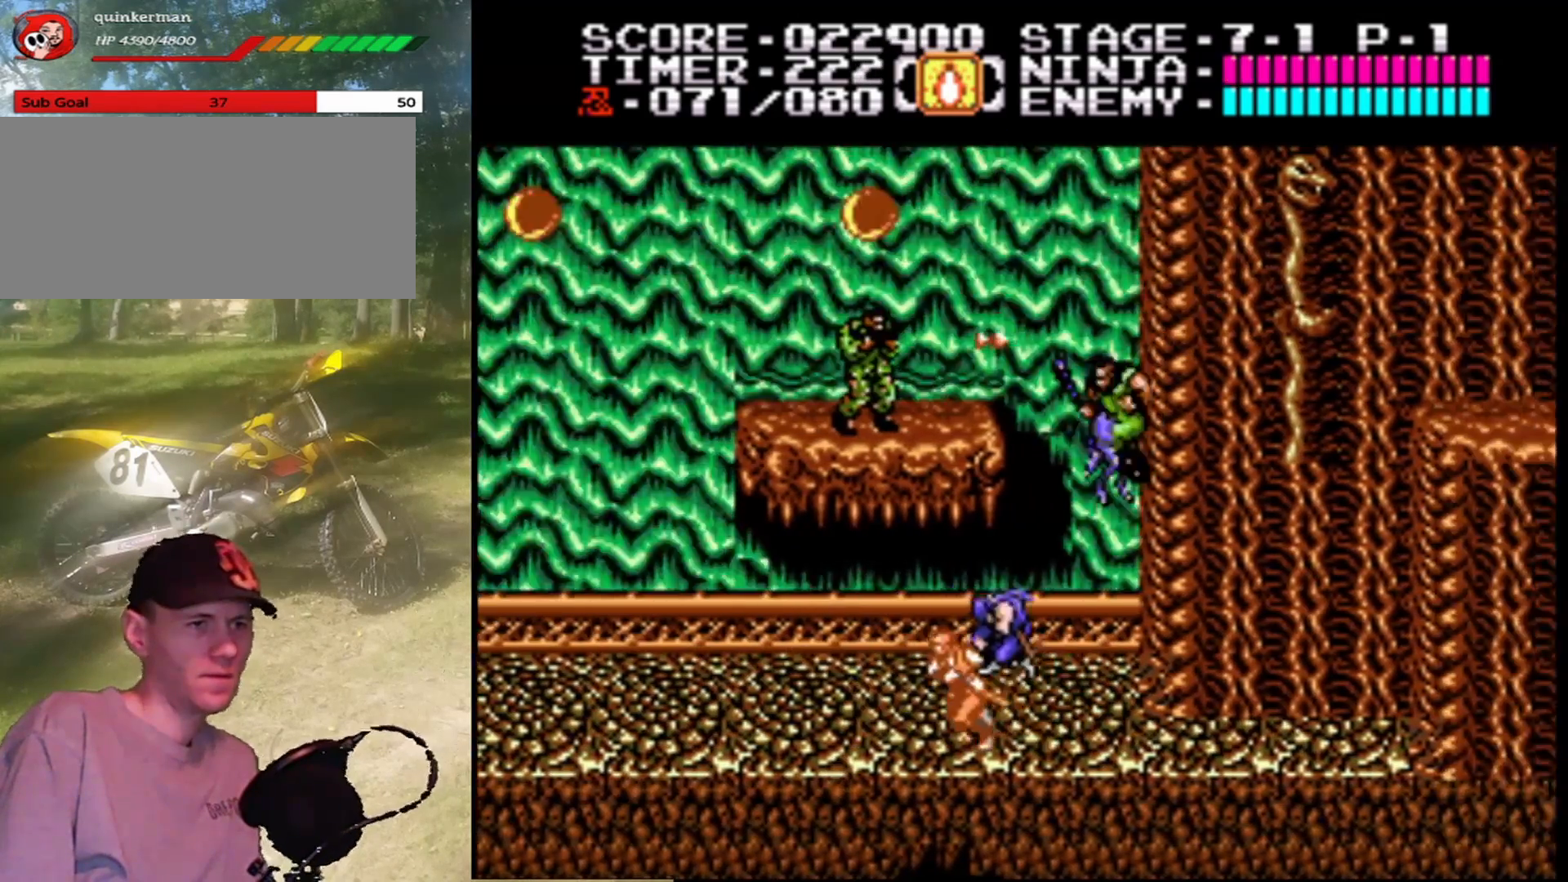
{"buttons": ["DPAD_LEFT"], "events": []}
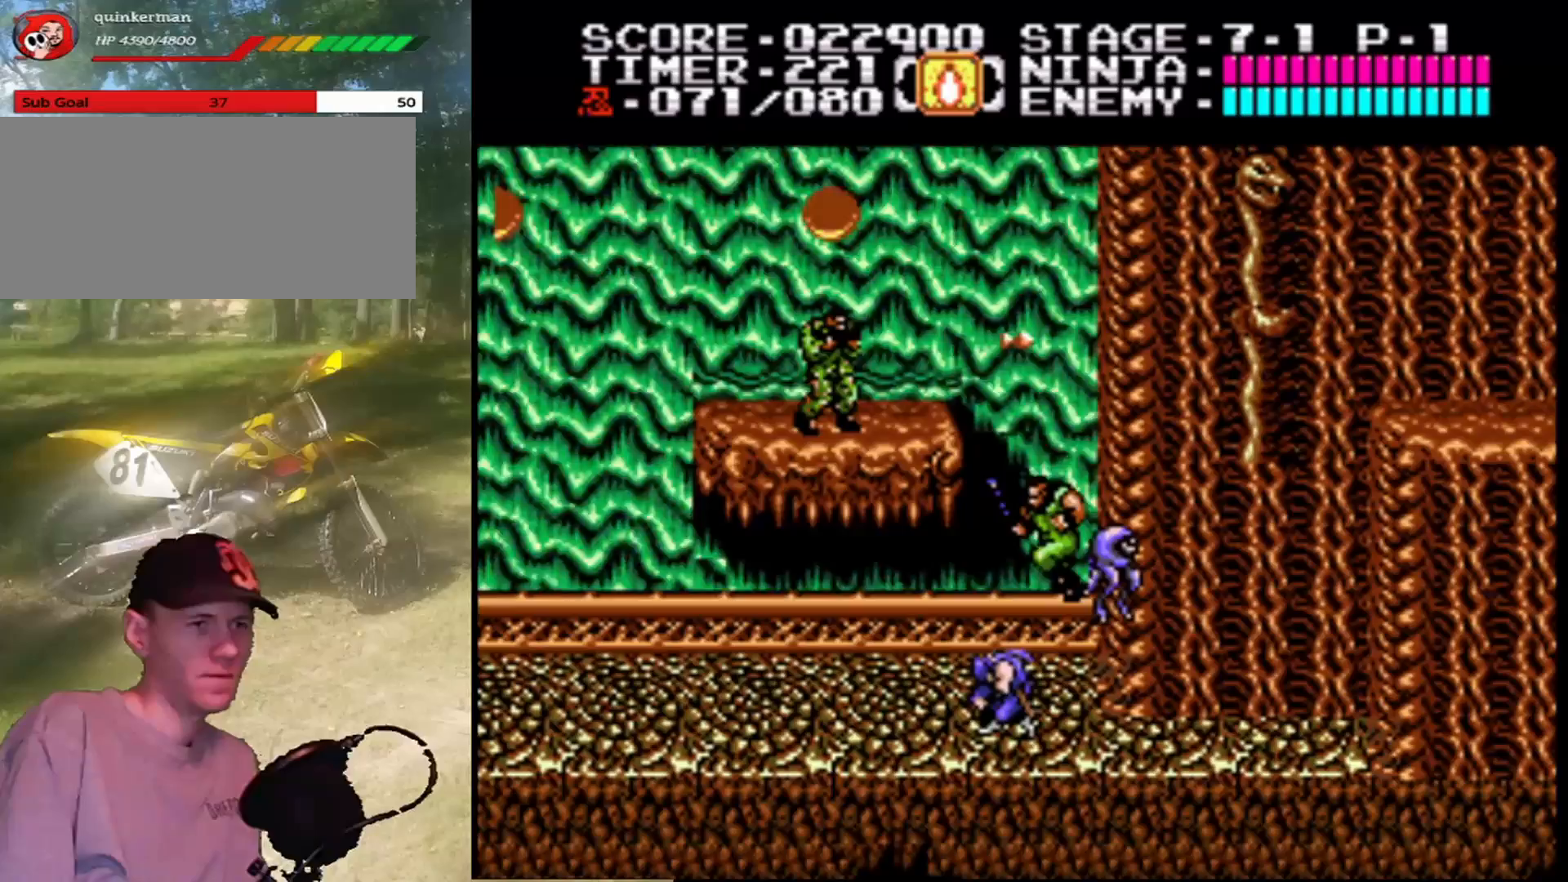
{"buttons": [], "events": [[267, "DPAD_LEFT", "up"]]}